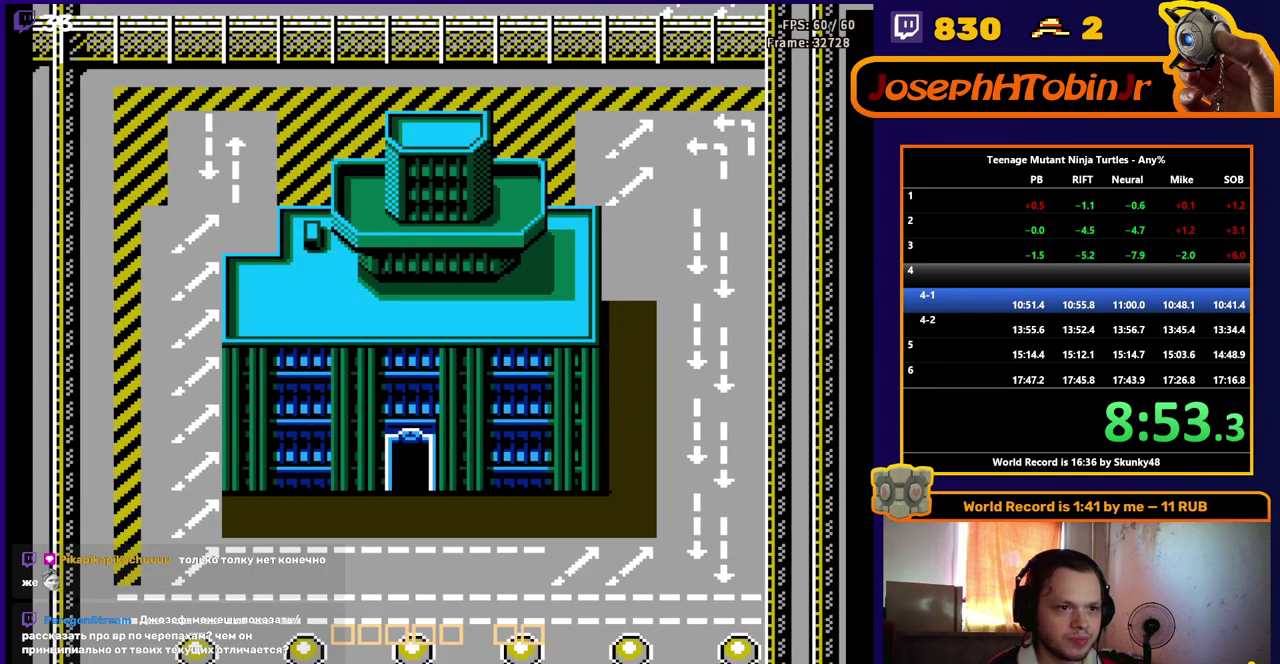
Gameplay with a controller (Nintendo layout); each line is a JSON object with the inputs held at the frame after it. "events" lists button and stick changes between this image and that frame as [ms after this image, input, new state], when the widget could be followed in between. Not read: L3 R3.
{"buttons": ["DPAD_UP"], "events": [[233, "DPAD_LEFT", "down"], [300, "DPAD_UP", "down"], [333, "DPAD_LEFT", "up"]]}
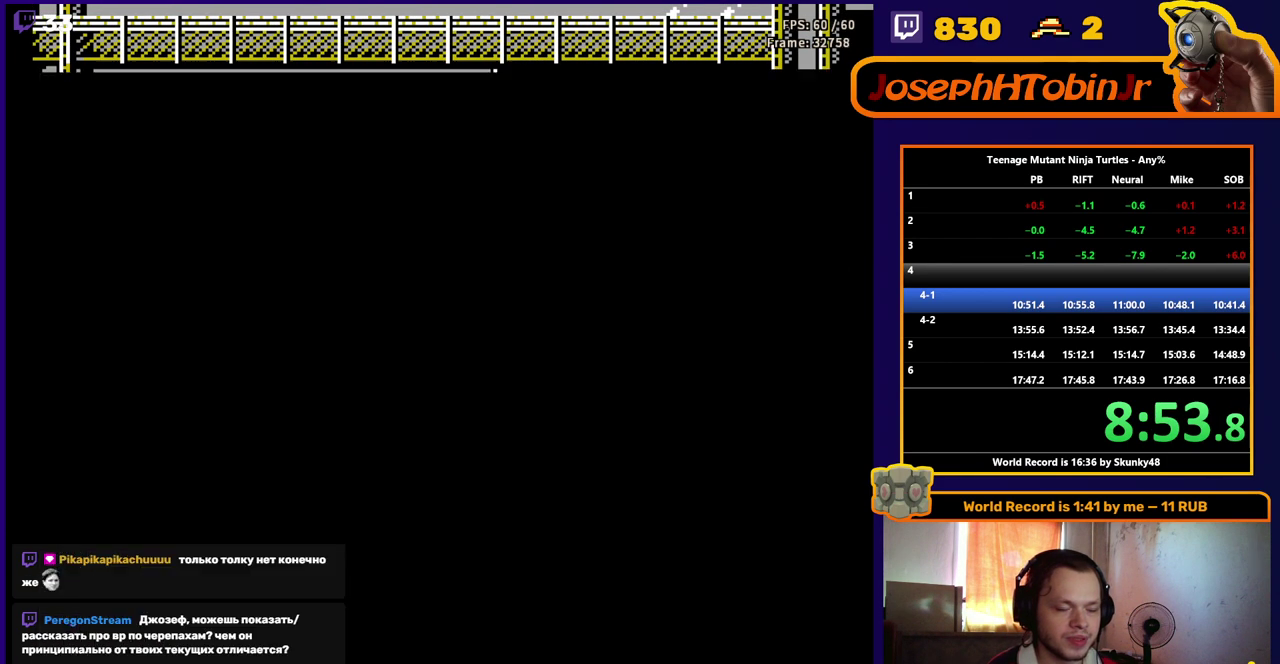
{"buttons": ["DPAD_RIGHT"], "events": [[67, "DPAD_UP", "up"], [267, "DPAD_RIGHT", "down"]]}
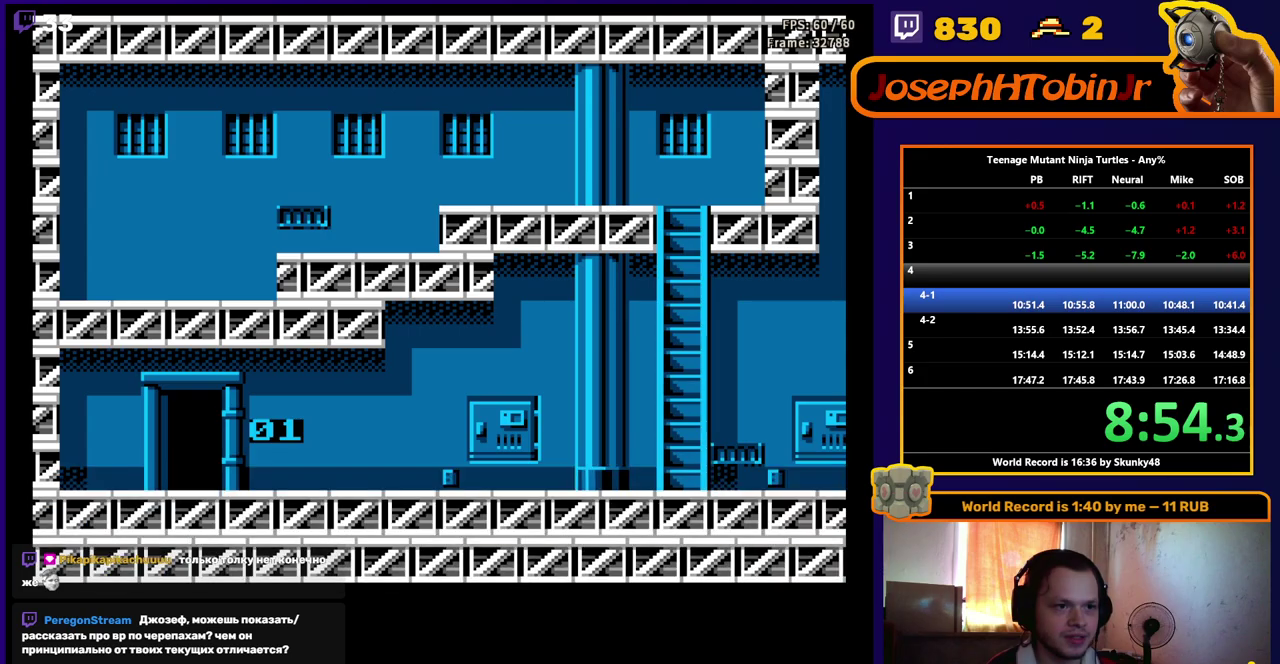
{"buttons": ["DPAD_RIGHT"], "events": []}
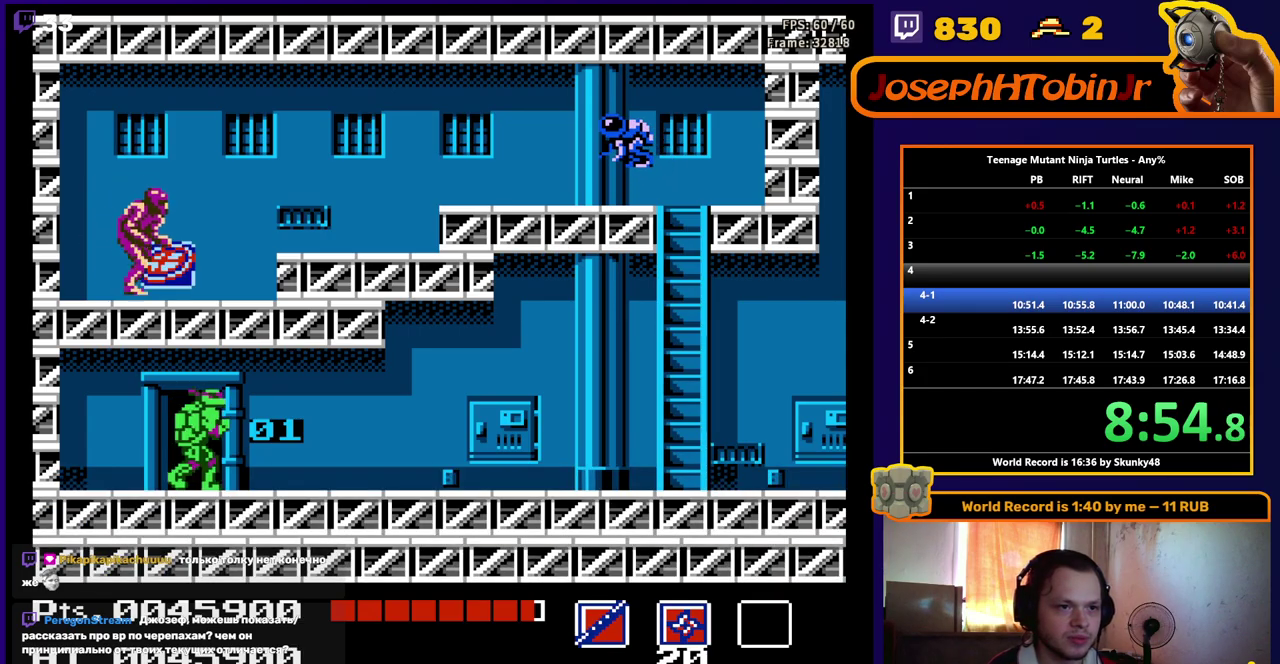
{"buttons": ["DPAD_RIGHT"], "events": []}
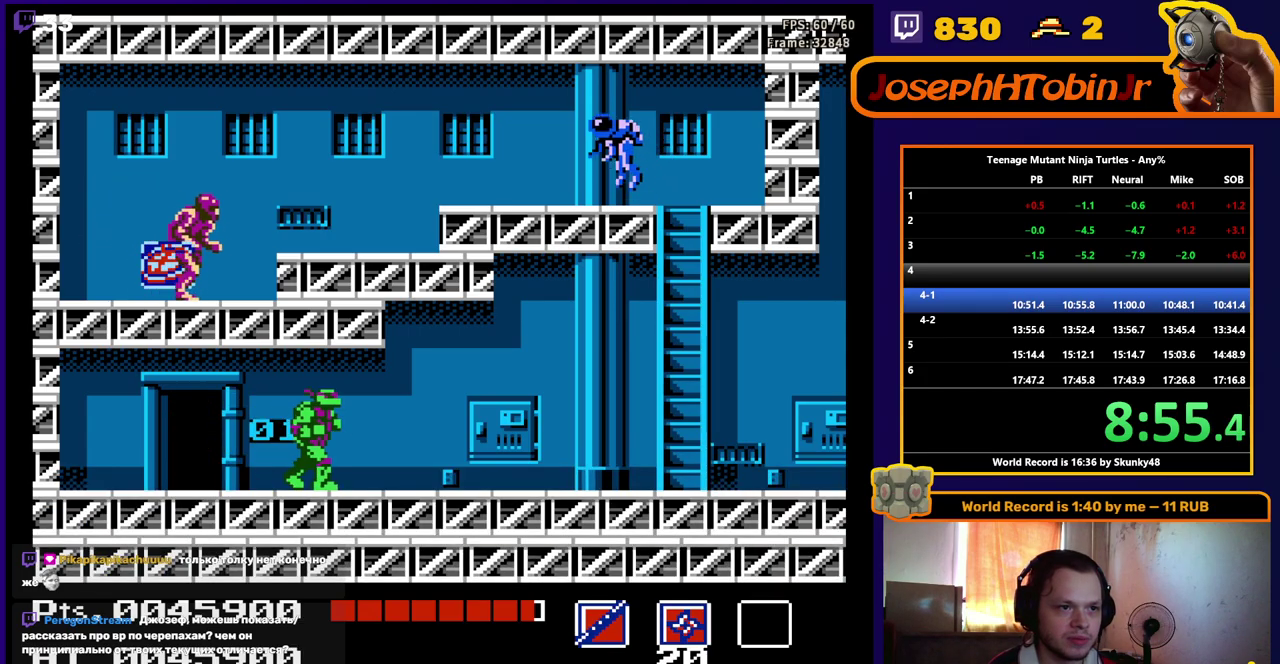
{"buttons": ["DPAD_RIGHT"], "events": []}
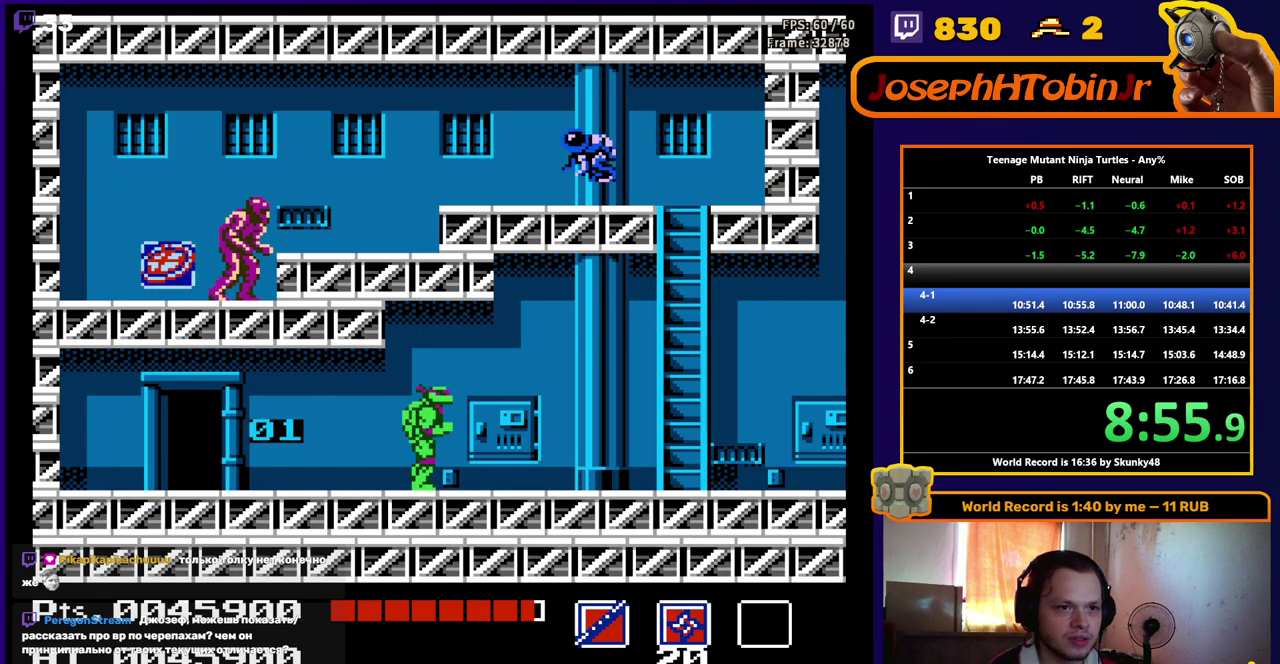
{"buttons": ["DPAD_RIGHT"], "events": []}
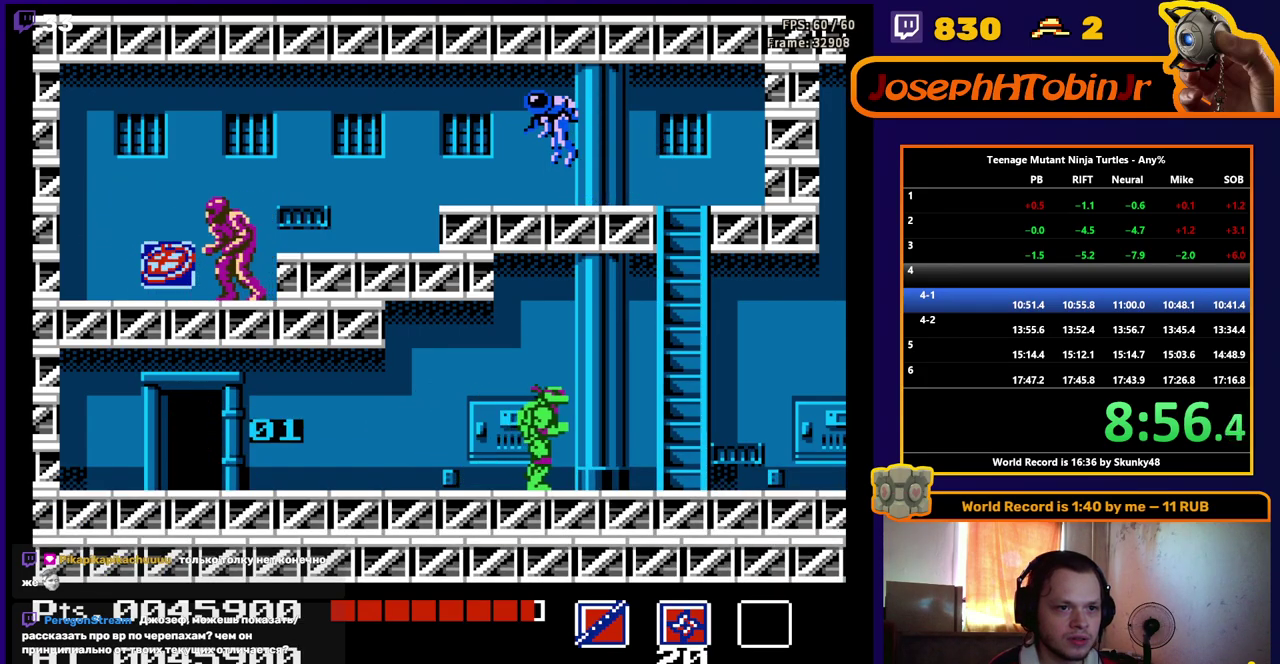
{"buttons": ["B", "DPAD_RIGHT"], "events": [[183, "A", "down"], [267, "A", "up"], [467, "B", "down"]]}
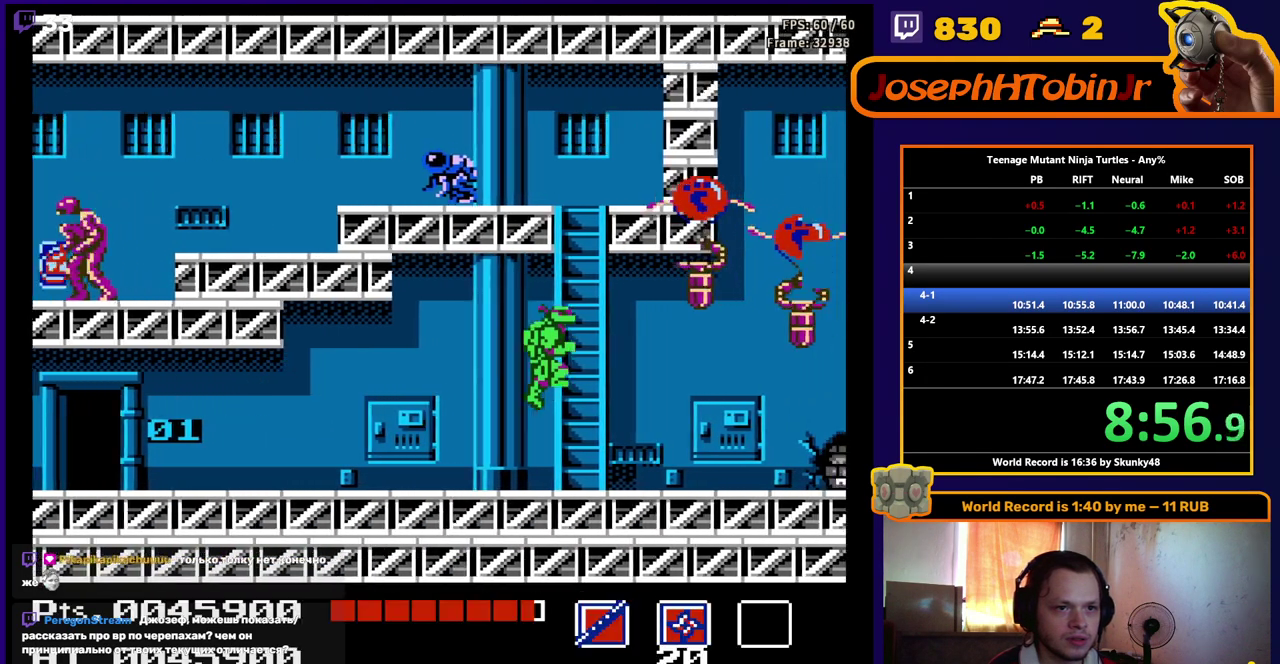
{"buttons": ["DPAD_RIGHT"], "events": [[33, "B", "up"], [100, "B", "down"], [150, "B", "up"], [200, "B", "down"], [283, "B", "up"]]}
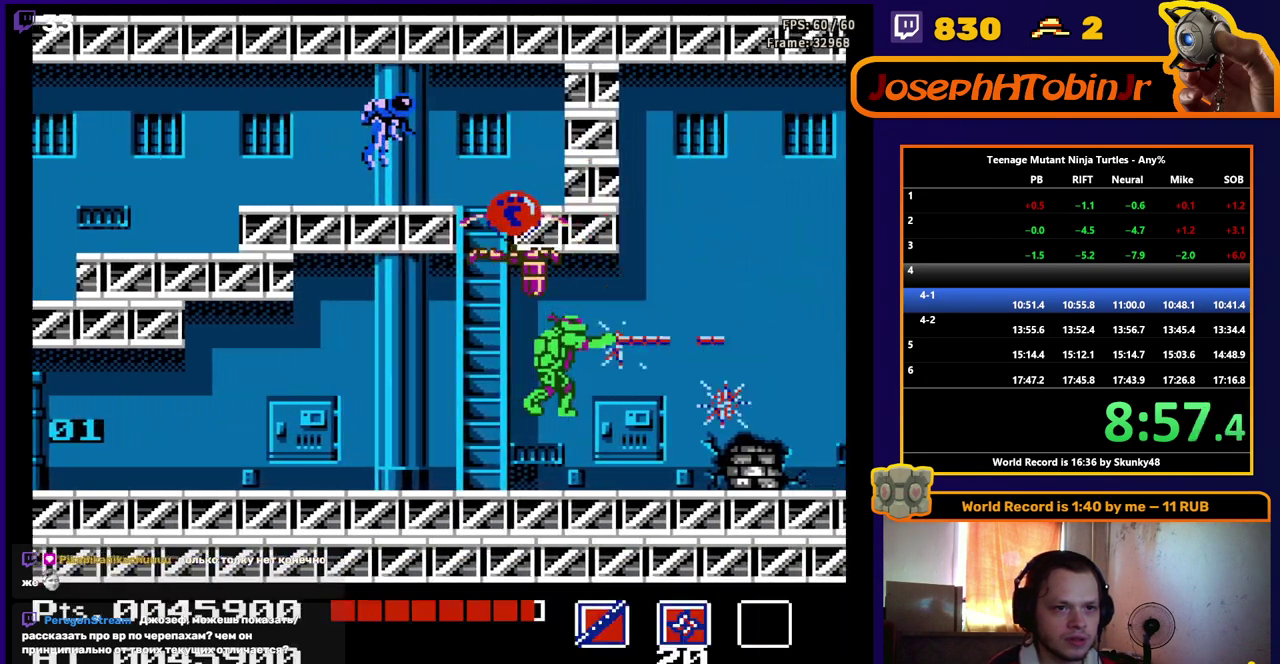
{"buttons": ["DPAD_UP", "DPAD_RIGHT"], "events": [[367, "DPAD_UP", "down"]]}
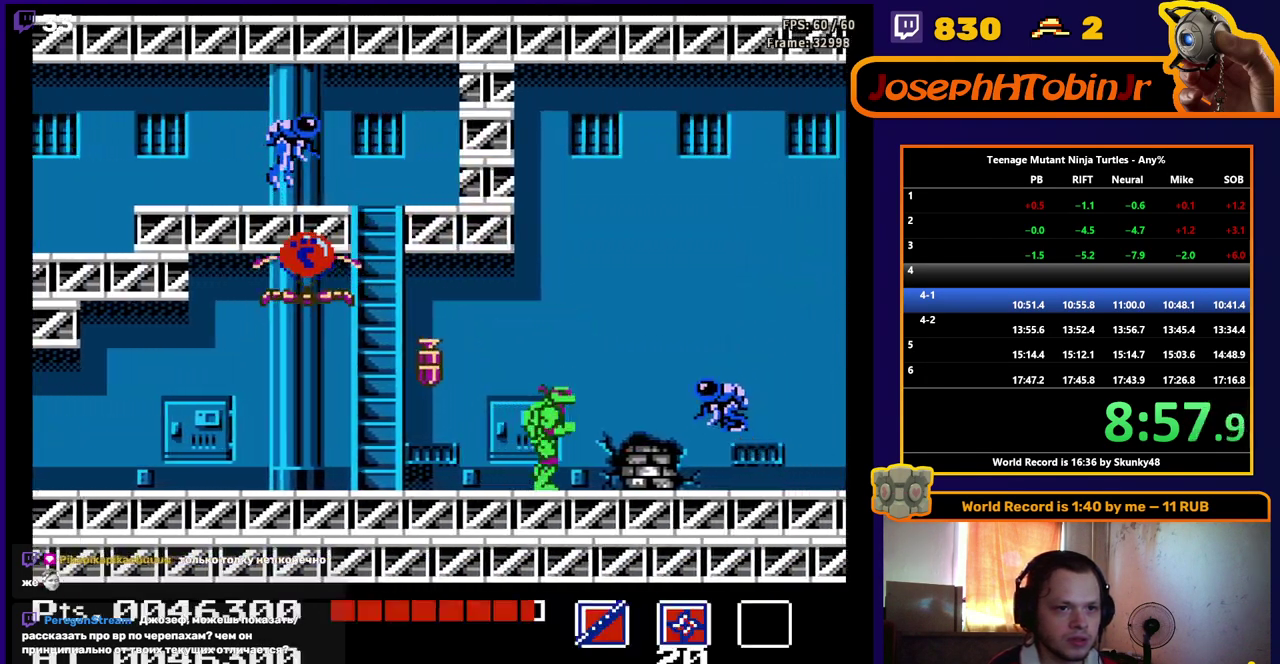
{"buttons": ["B", "DPAD_RIGHT"], "events": [[33, "B", "down"], [100, "B", "up"], [167, "B", "down"], [183, "DPAD_UP", "up"], [217, "B", "up"], [367, "B", "down"]]}
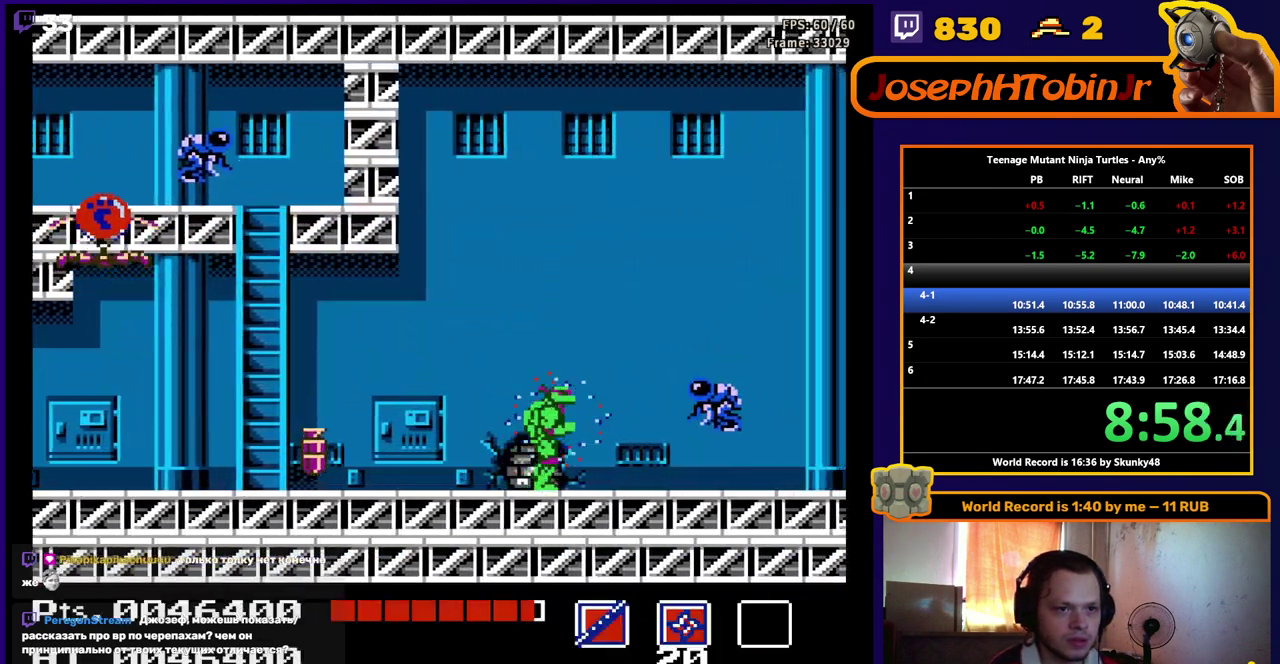
{"buttons": ["B", "DPAD_RIGHT"], "events": [[17, "B", "up"], [83, "B", "down"], [133, "B", "up"], [200, "B", "down"]]}
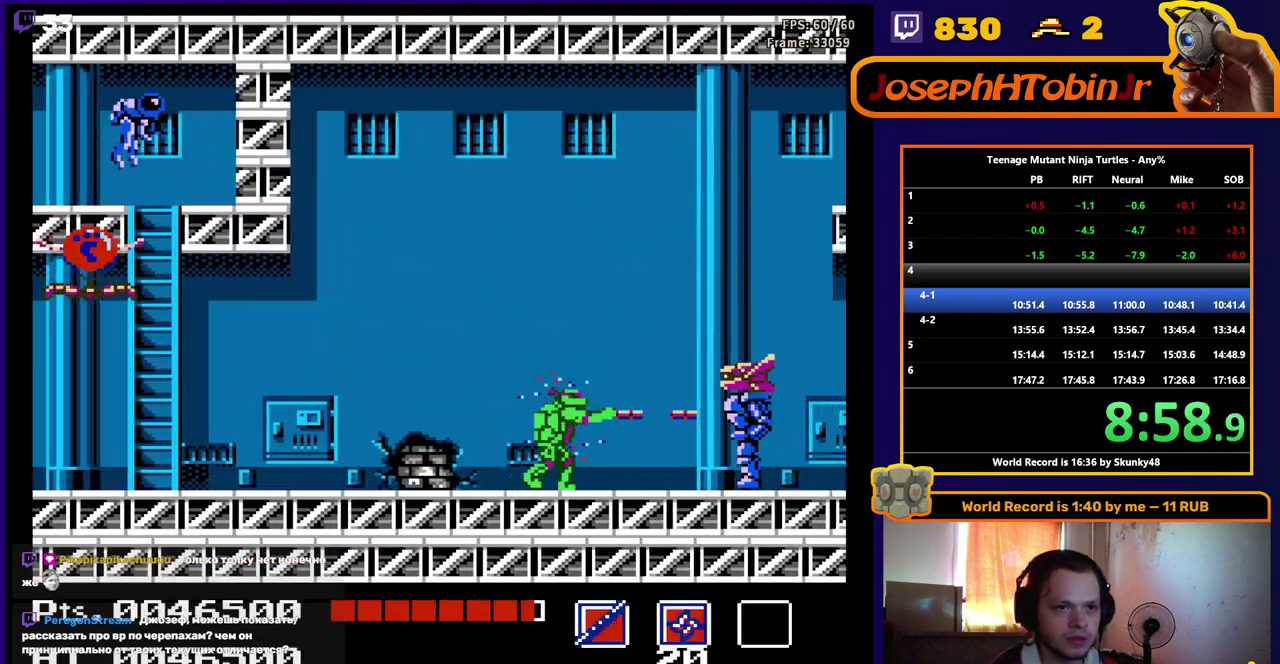
{"buttons": ["A", "DPAD_RIGHT"], "events": [[17, "B", "up"], [150, "A", "down"]]}
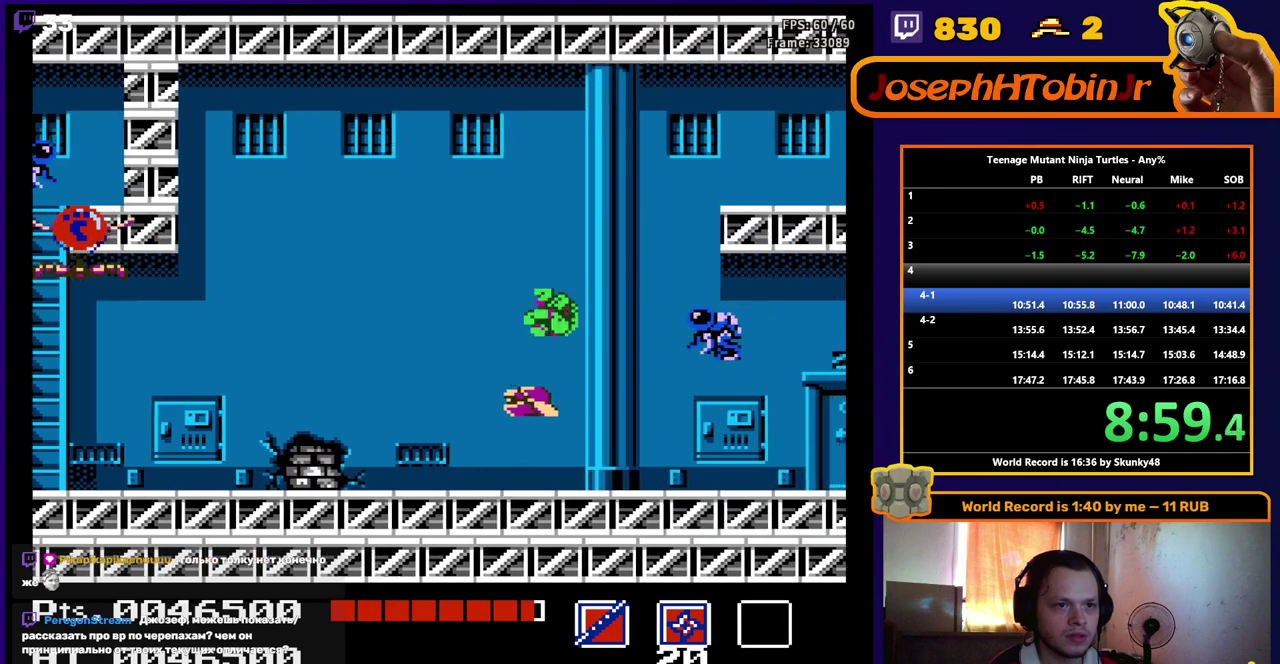
{"buttons": ["A", "DPAD_RIGHT"], "events": []}
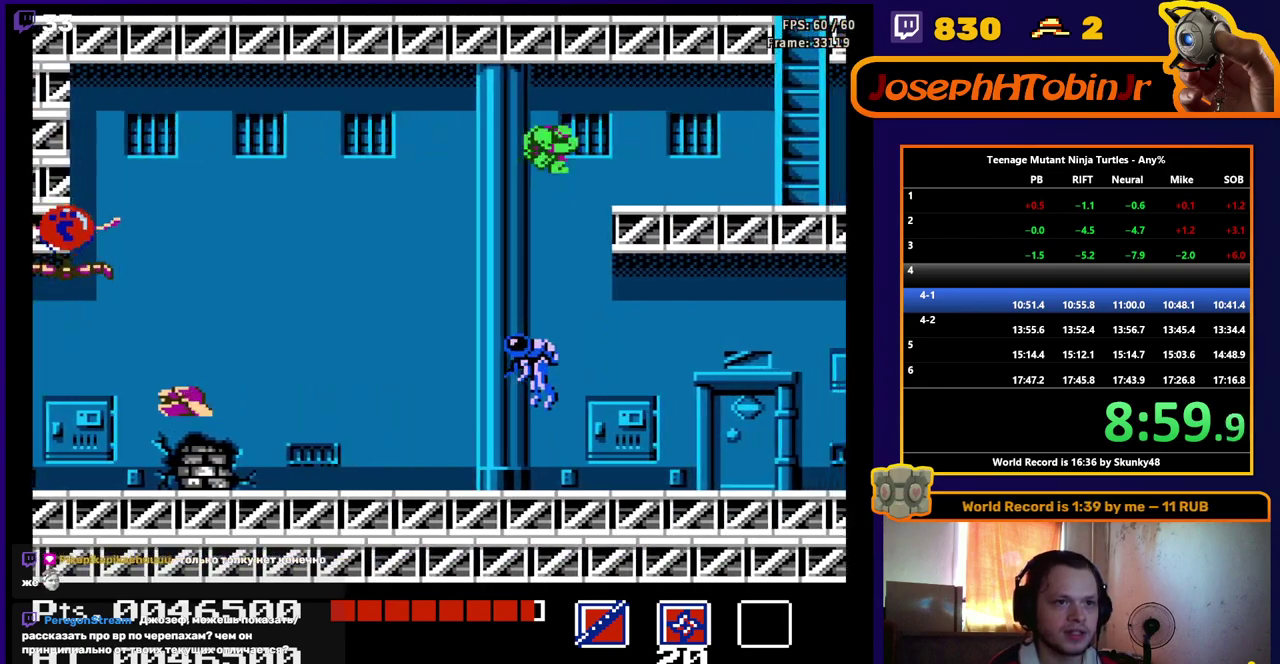
{"buttons": ["DPAD_RIGHT"], "events": [[383, "A", "up"]]}
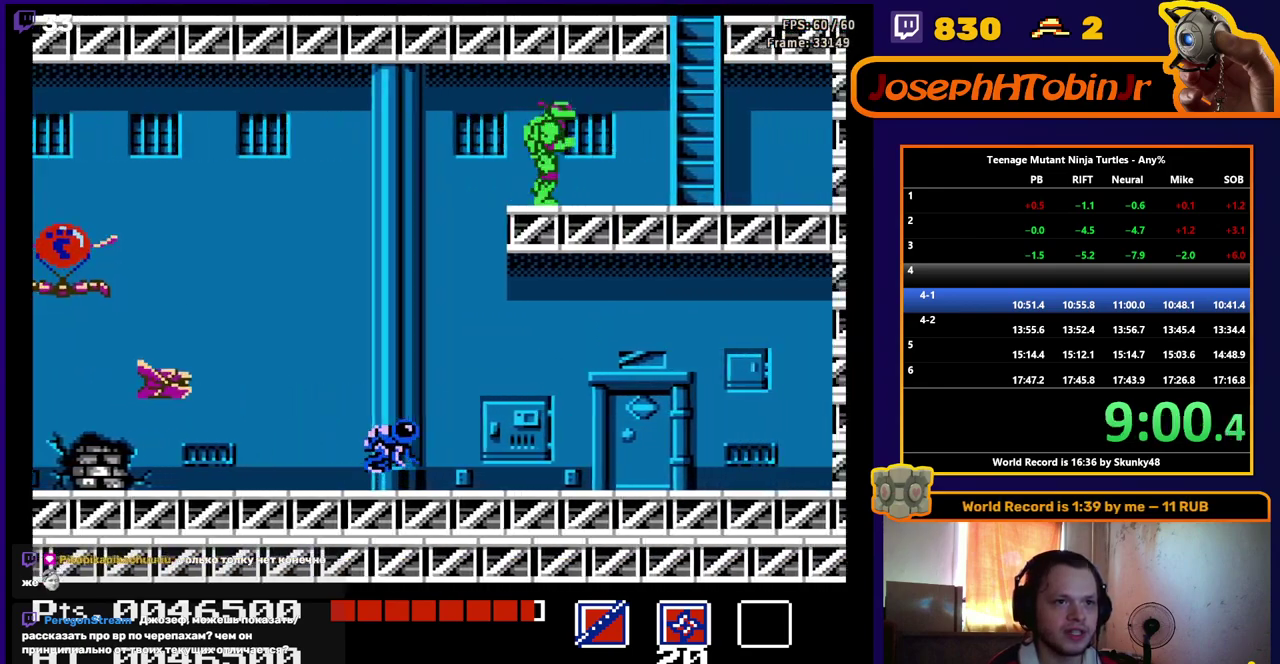
{"buttons": ["DPAD_UP"], "events": [[467, "DPAD_UP", "down"], [483, "DPAD_RIGHT", "up"]]}
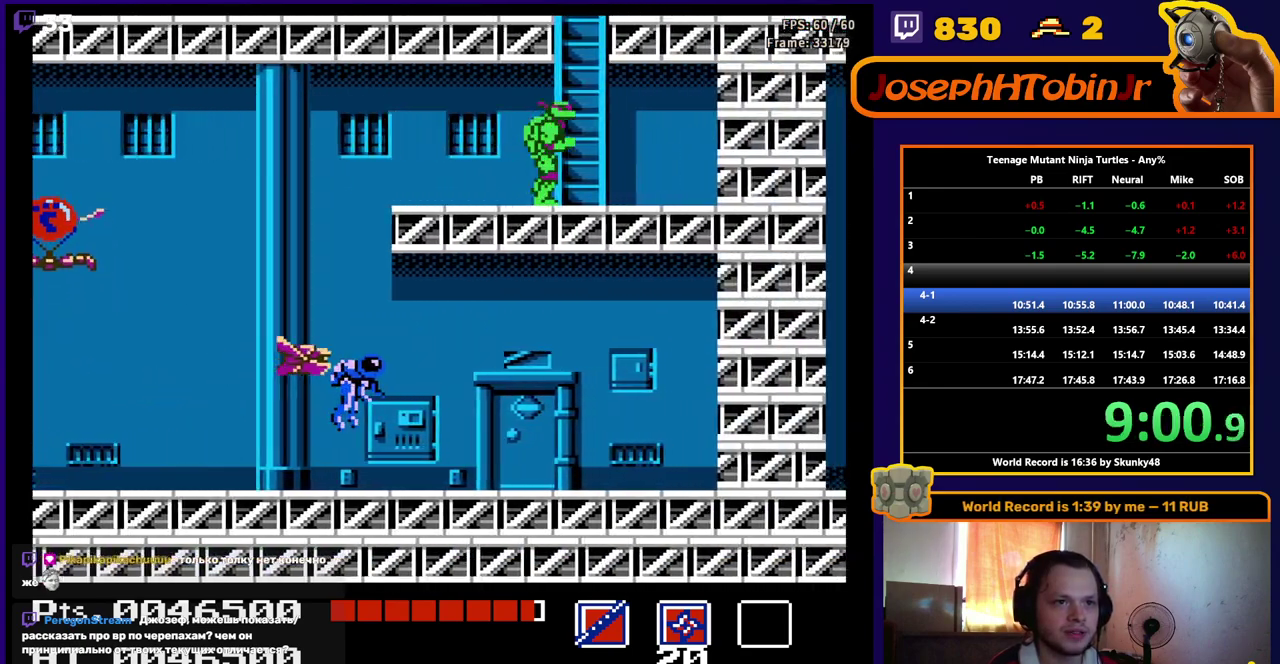
{"buttons": ["DPAD_UP"], "events": []}
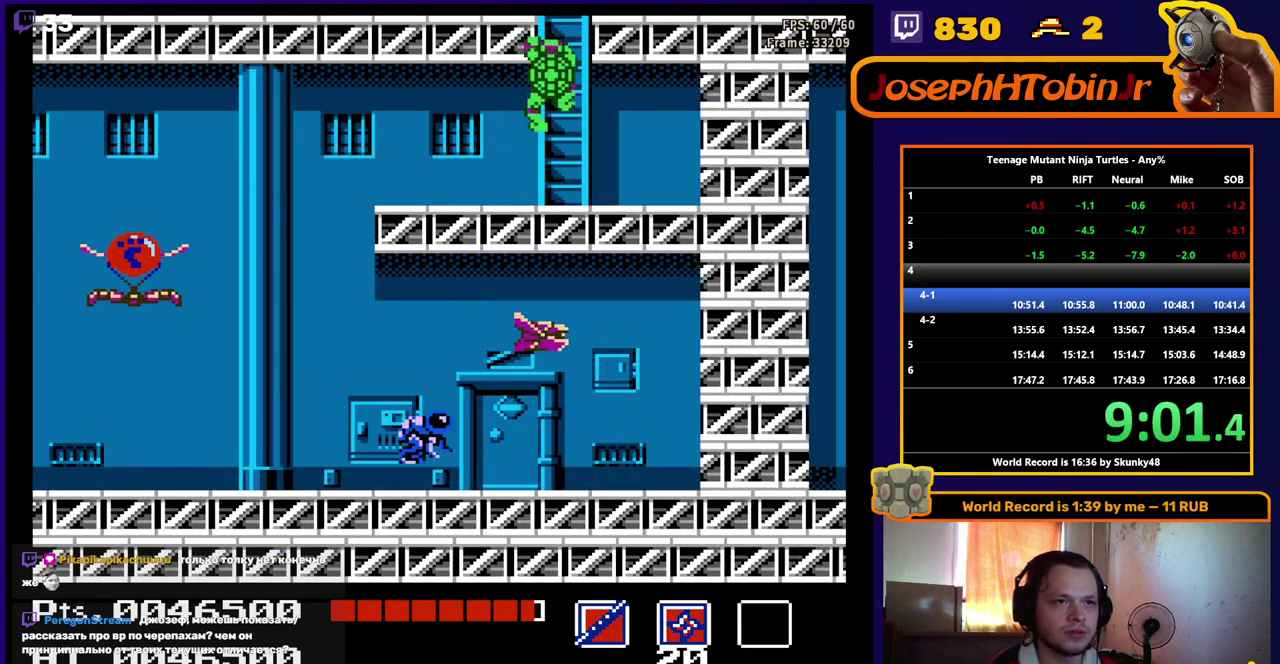
{"buttons": [], "events": [[367, "DPAD_UP", "up"]]}
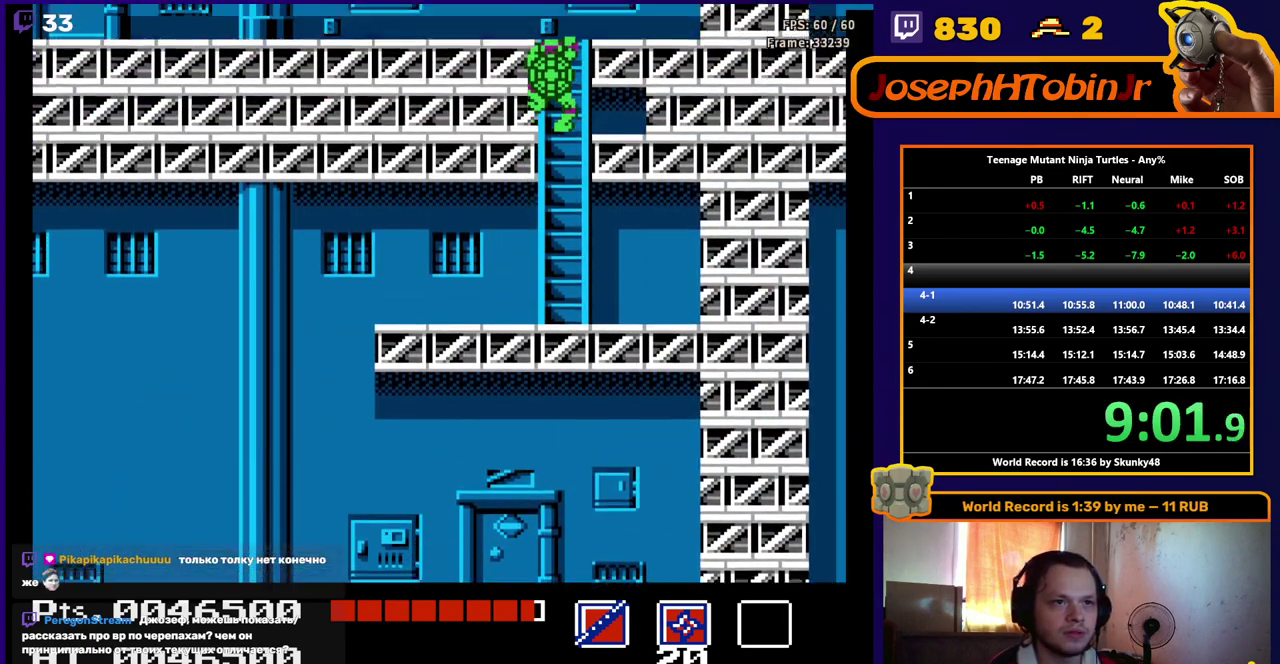
{"buttons": ["DPAD_UP"], "events": [[467, "DPAD_UP", "down"]]}
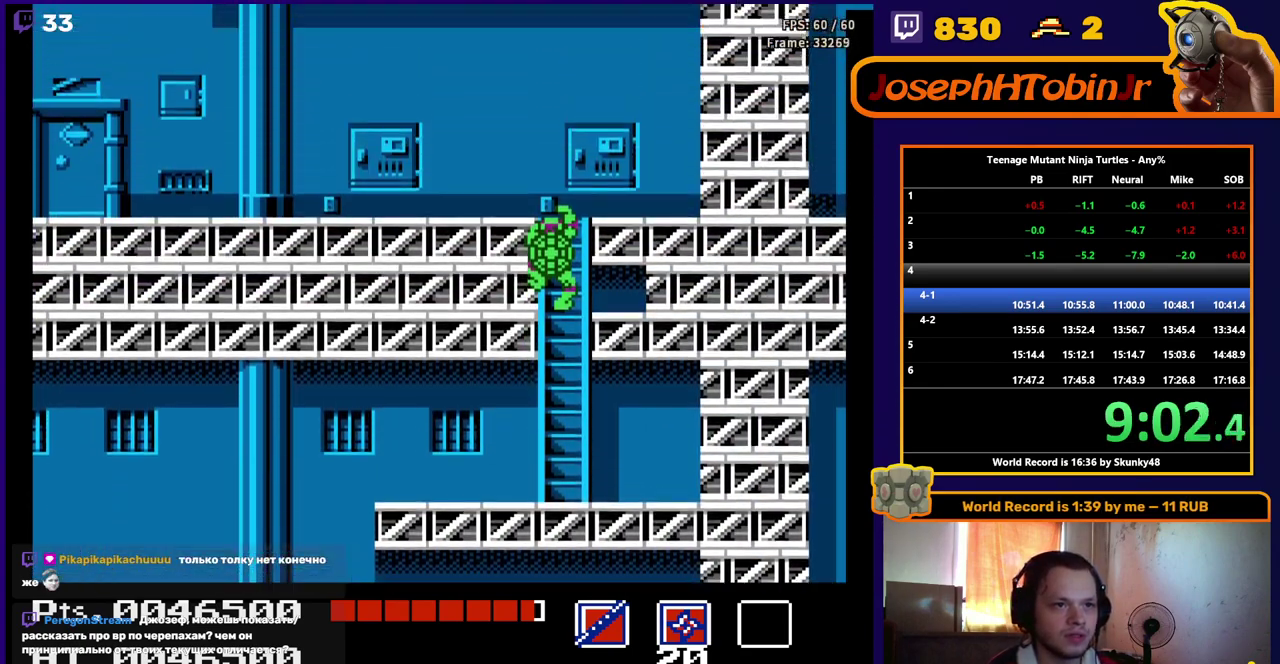
{"buttons": ["DPAD_UP"], "events": []}
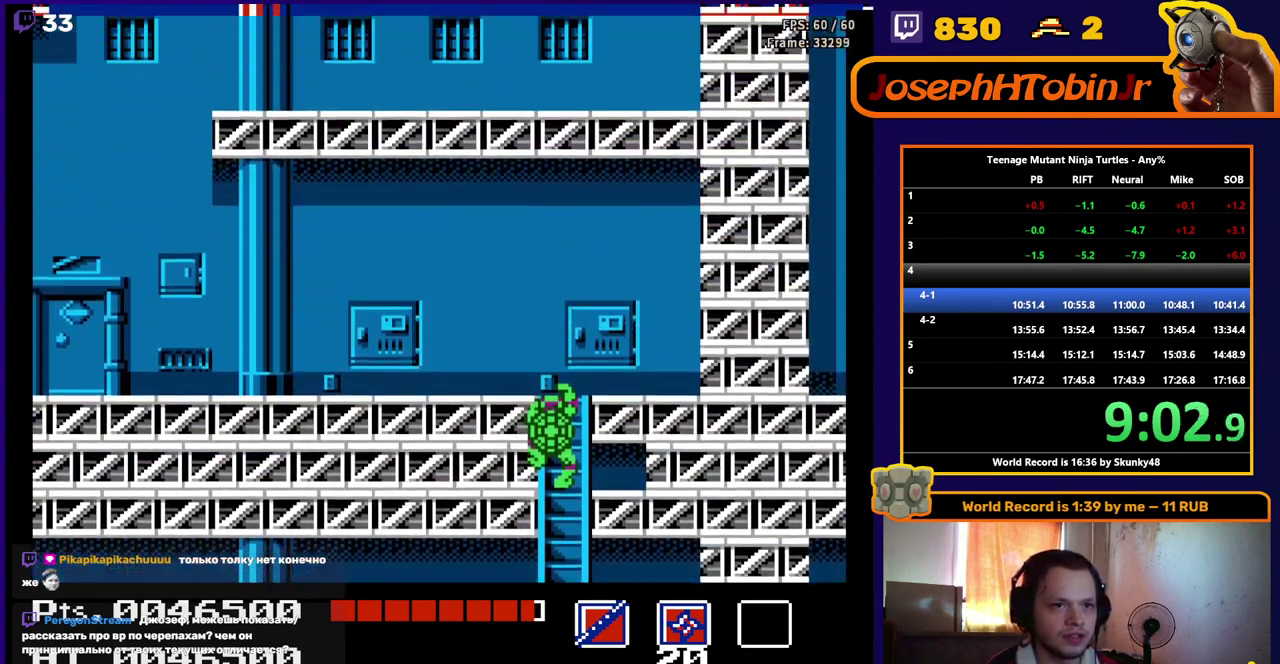
{"buttons": ["DPAD_UP"], "events": []}
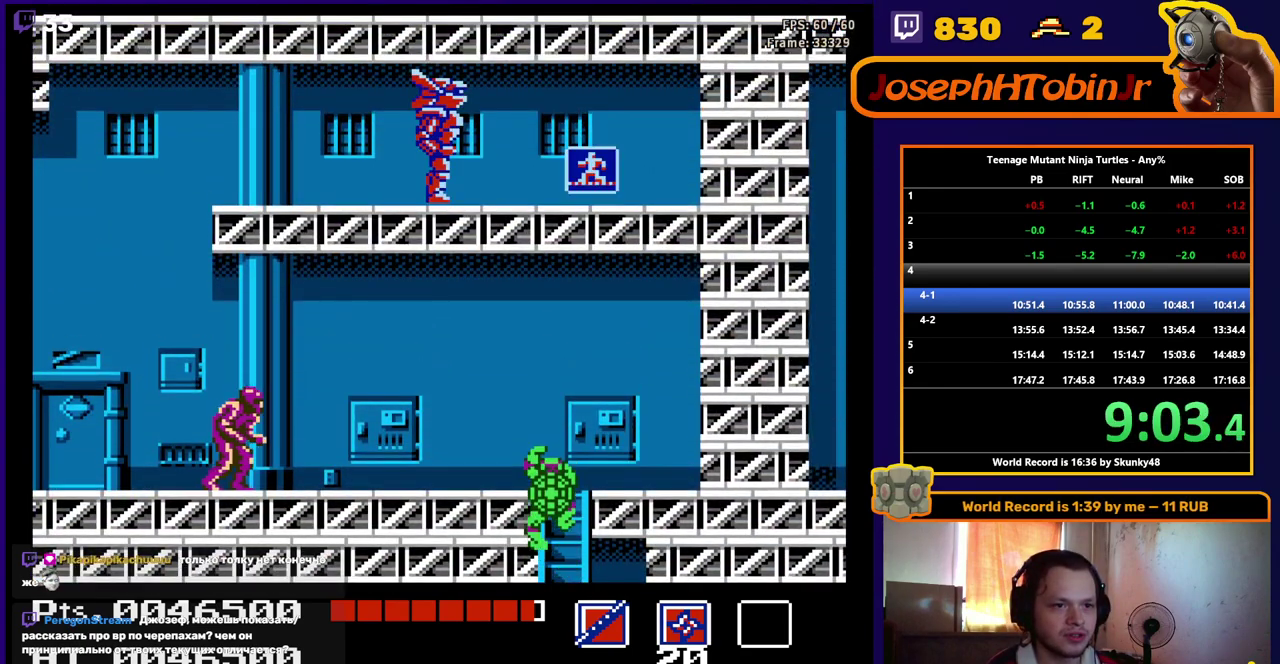
{"buttons": ["B", "DPAD_UP", "DPAD_LEFT"], "events": [[200, "DPAD_LEFT", "down"], [217, "DPAD_UP", "up"], [300, "DPAD_UP", "down"], [500, "B", "down"]]}
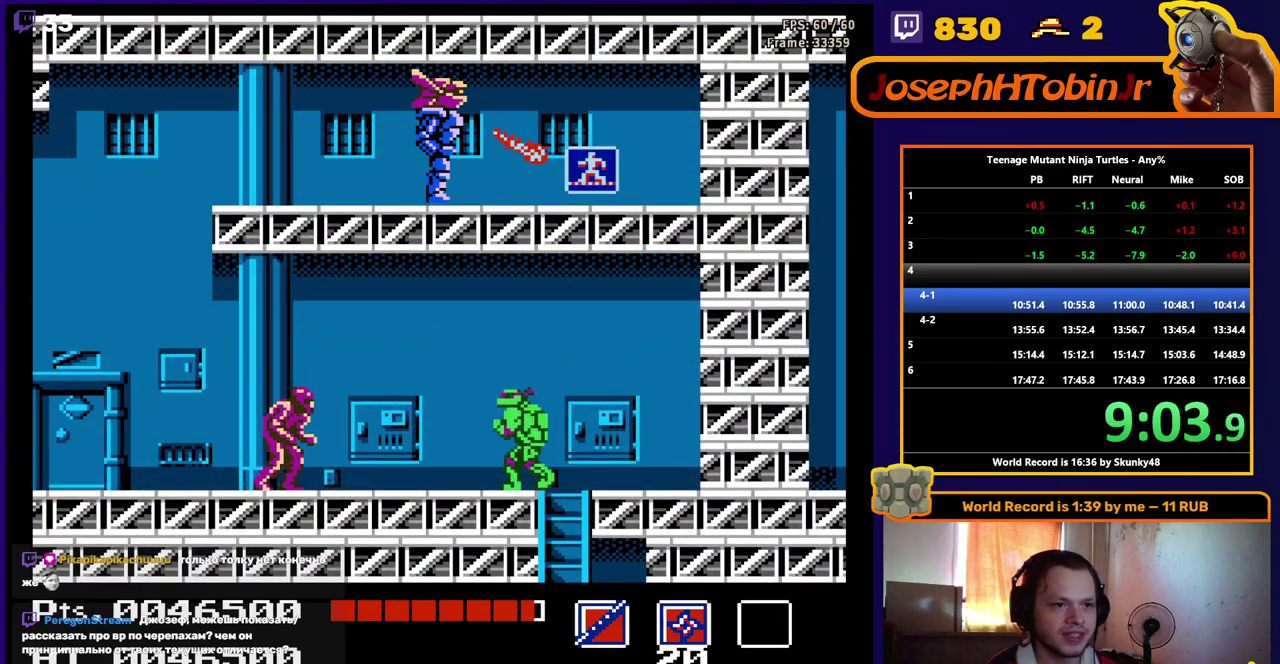
{"buttons": ["A", "DPAD_LEFT"], "events": [[100, "B", "up"], [150, "A", "down"], [483, "DPAD_UP", "up"]]}
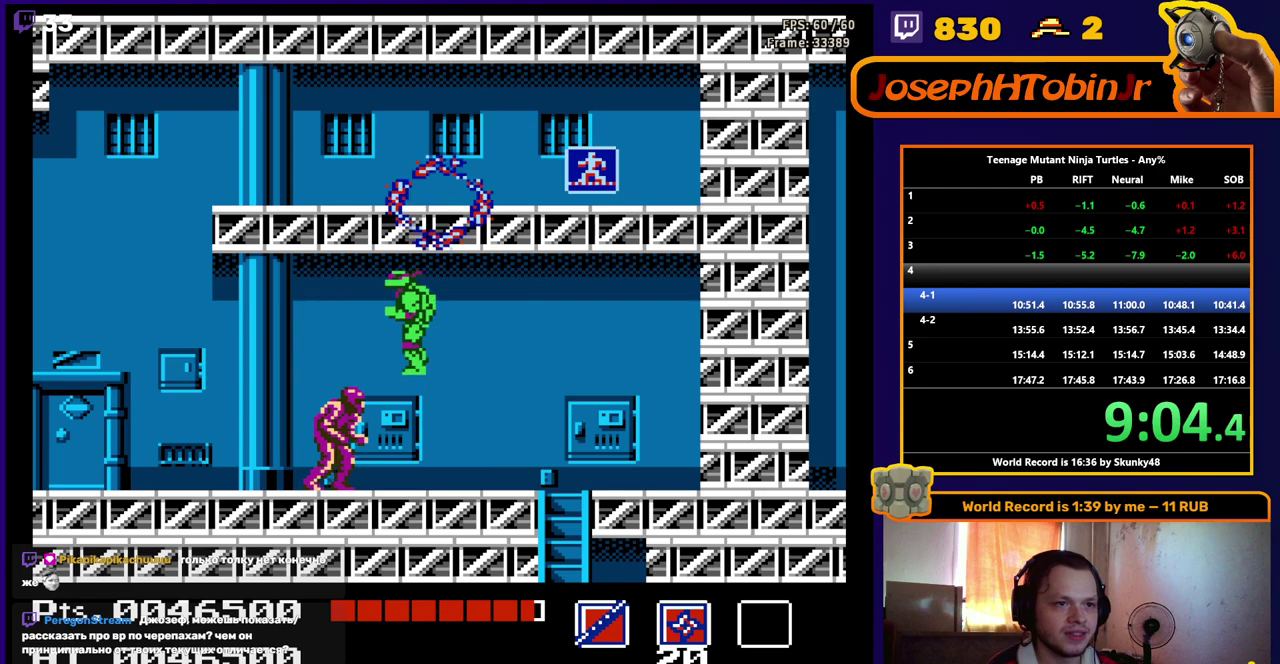
{"buttons": ["DPAD_LEFT"], "events": [[300, "A", "up"]]}
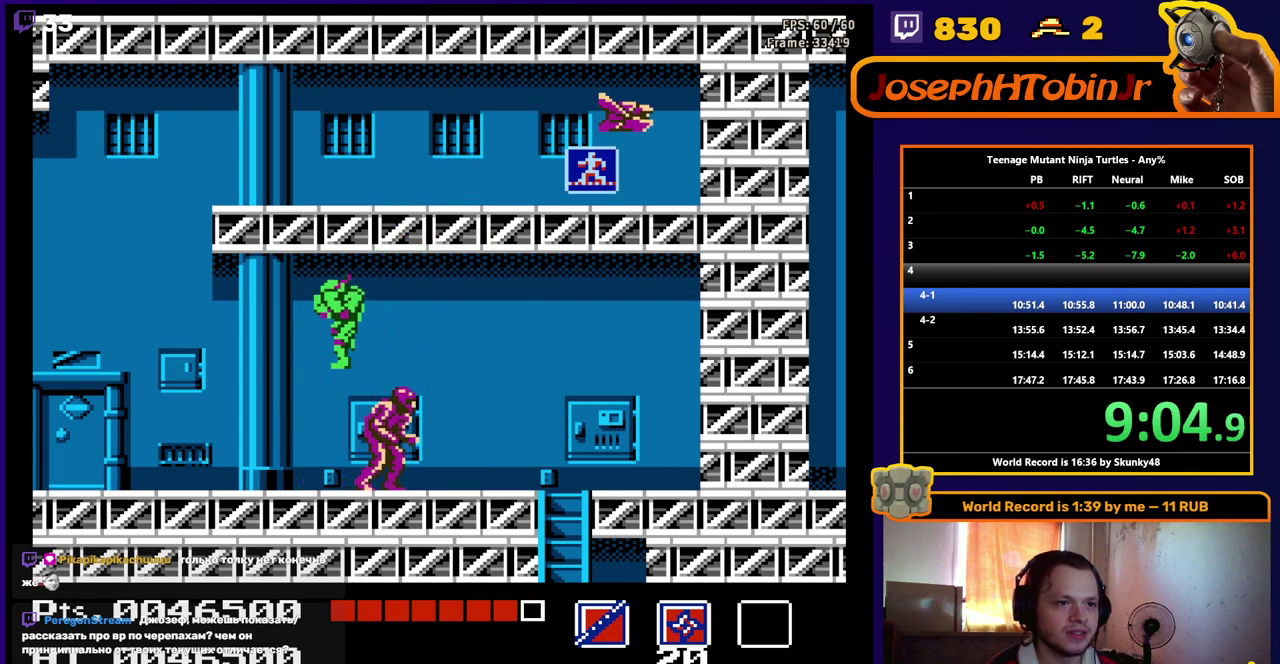
{"buttons": ["DPAD_LEFT"], "events": []}
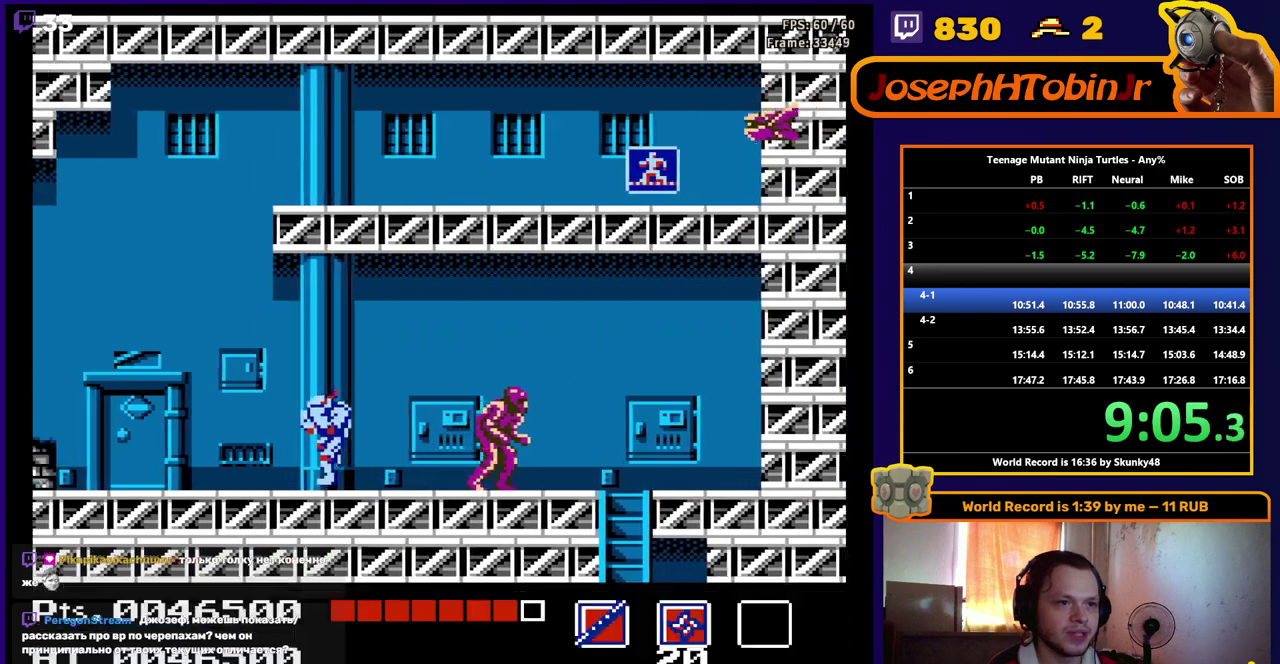
{"buttons": ["A", "B", "DPAD_RIGHT"], "events": [[100, "A", "down"], [383, "DPAD_LEFT", "up"], [400, "DPAD_RIGHT", "down"], [483, "B", "down"]]}
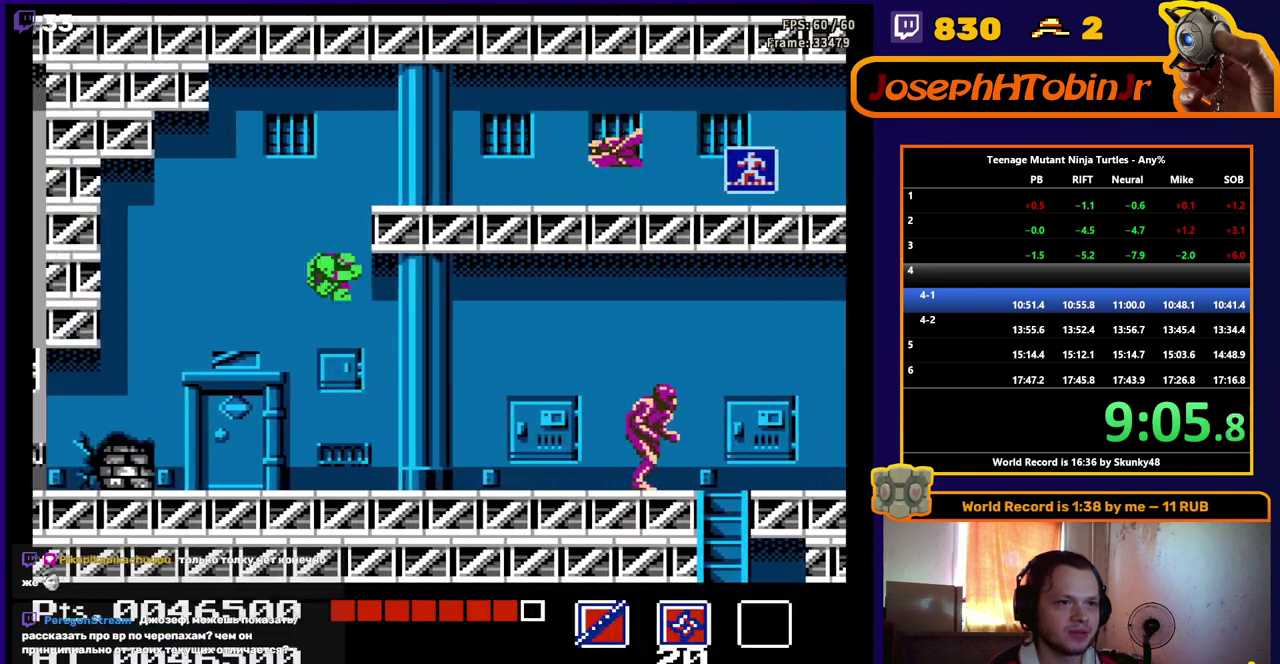
{"buttons": ["DPAD_RIGHT"], "events": [[350, "B", "up"], [400, "A", "up"]]}
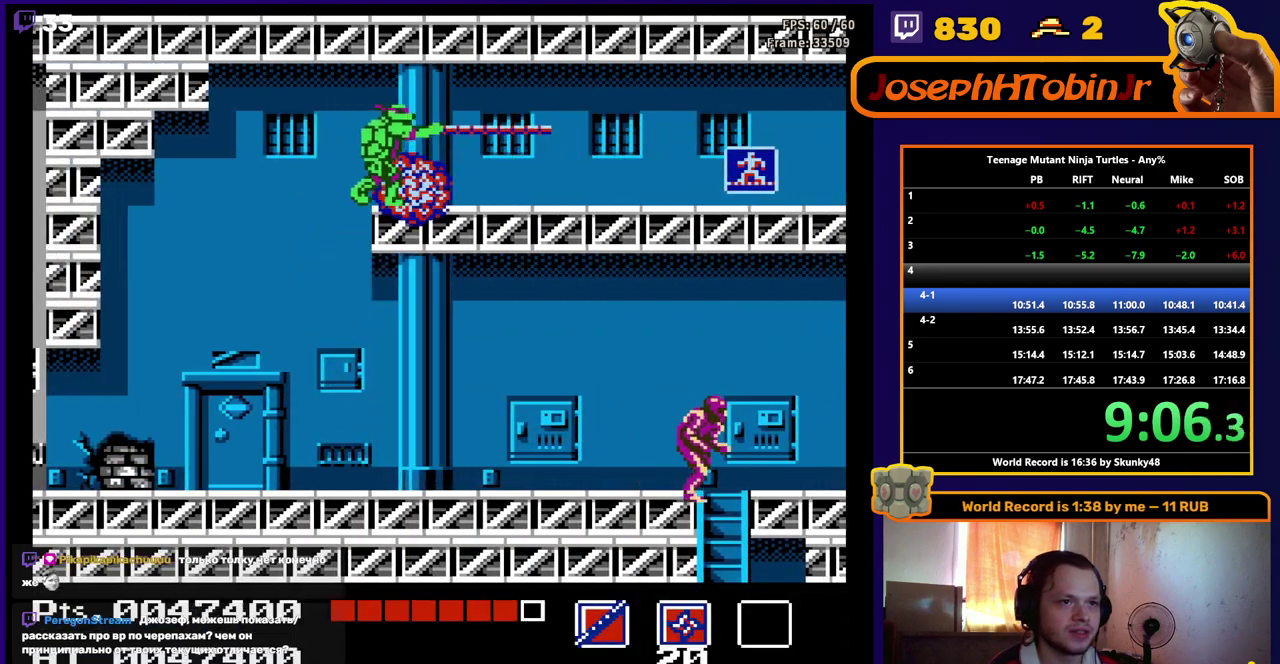
{"buttons": ["DPAD_RIGHT"], "events": []}
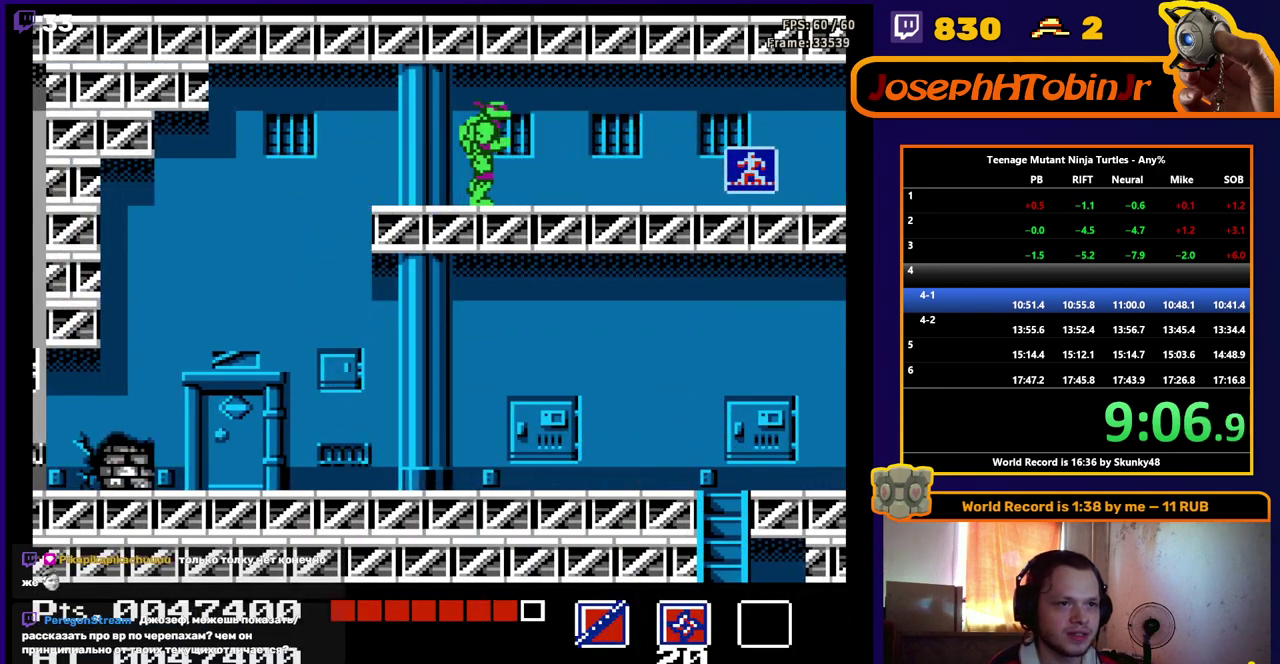
{"buttons": ["DPAD_RIGHT"], "events": []}
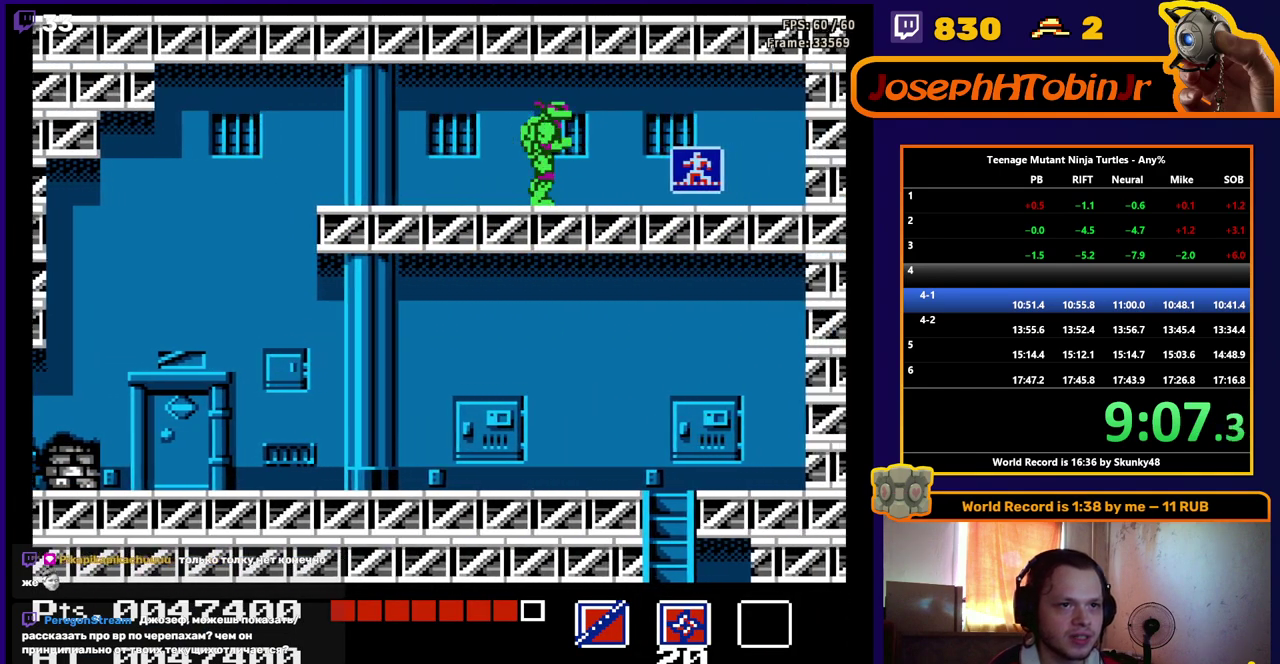
{"buttons": ["DPAD_UP"], "events": [[500, "DPAD_RIGHT", "up"], [500, "DPAD_UP", "down"]]}